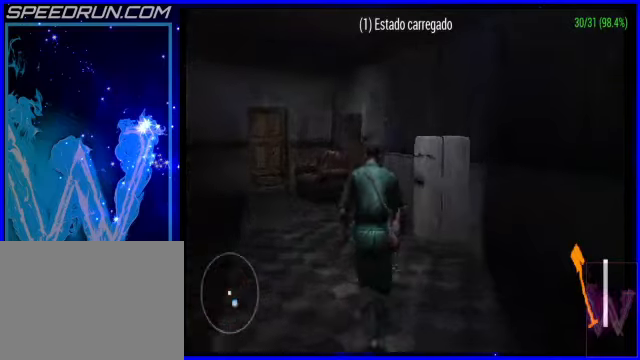
Gameplay with a controller (PlayStation layout); each line is a JSON object with the inputs held at the frame after it. "events" lists button and stick changes between this image and that frame as [ms after this image, input, new state], when the widget could be followed in between. Not read: L2 R2 right_stick.
{"buttons": ["CROSS"], "left_stick": "up", "events": [[150, "L3", "down"], [250, "L3", "up"]]}
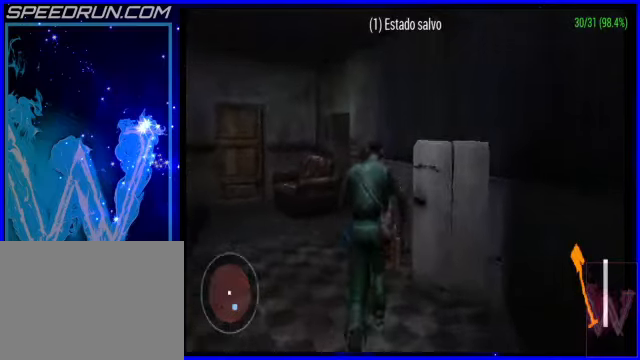
{"buttons": ["CROSS"], "left_stick": "up", "events": [[200, "left_stick", "up-left"], [350, "left_stick", "up"]]}
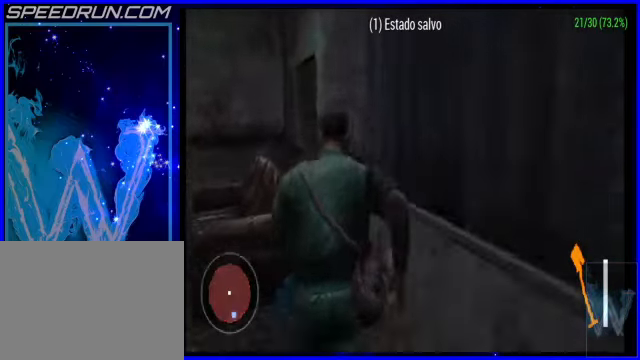
{"buttons": ["CROSS"], "left_stick": "up-left", "events": [[300, "left_stick", "up-left"]]}
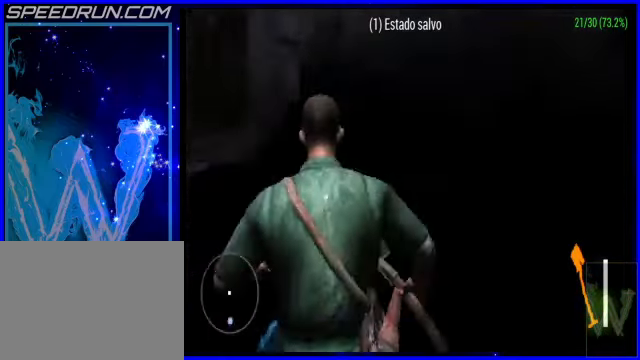
{"buttons": ["CROSS"], "left_stick": "up", "events": [[500, "left_stick", "up"]]}
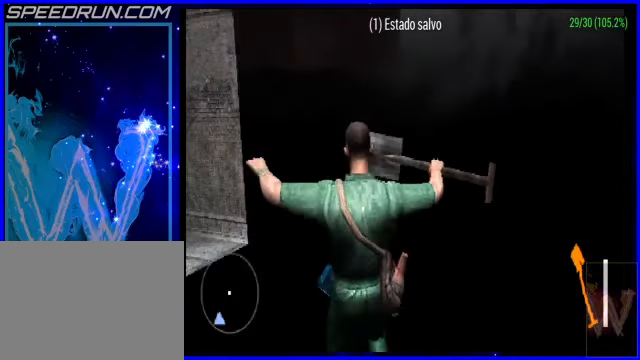
{"buttons": ["CROSS"], "left_stick": "up-left", "events": [[350, "left_stick", "up-left"]]}
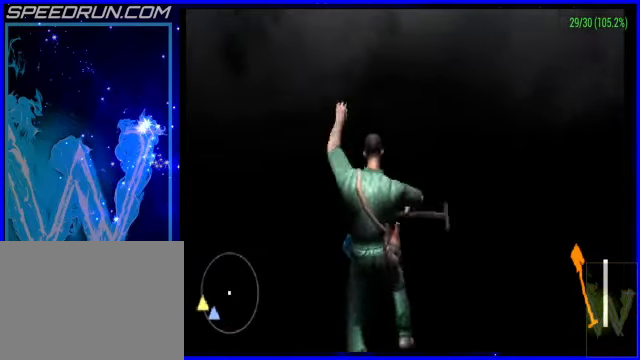
{"buttons": [], "left_stick": "center", "events": [[100, "left_stick", "up"], [150, "CROSS", "up"], [250, "left_stick", "up-right"], [450, "left_stick", "center"]]}
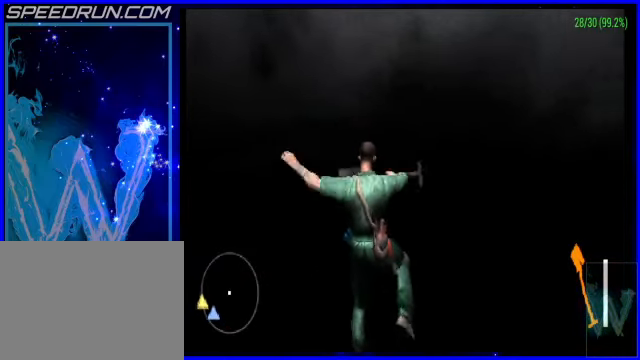
{"buttons": ["CROSS"], "left_stick": "up", "events": [[100, "R3", "down"], [200, "R3", "up"], [300, "left_stick", "up"], [500, "CROSS", "down"]]}
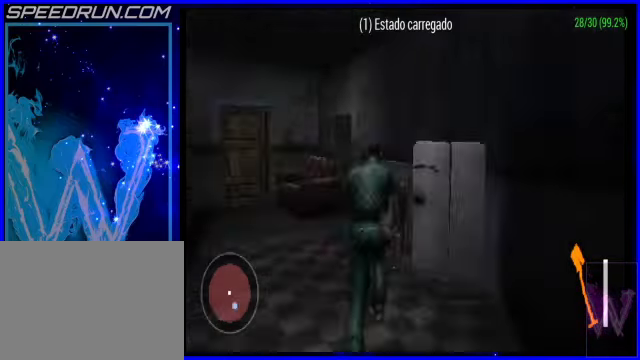
{"buttons": ["CROSS"], "left_stick": "up-left", "events": [[300, "left_stick", "up-left"]]}
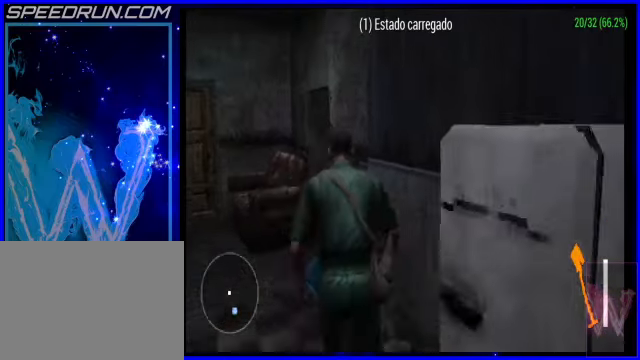
{"buttons": ["CROSS"], "left_stick": "up-right", "events": [[150, "left_stick", "up"], [450, "left_stick", "up-right"]]}
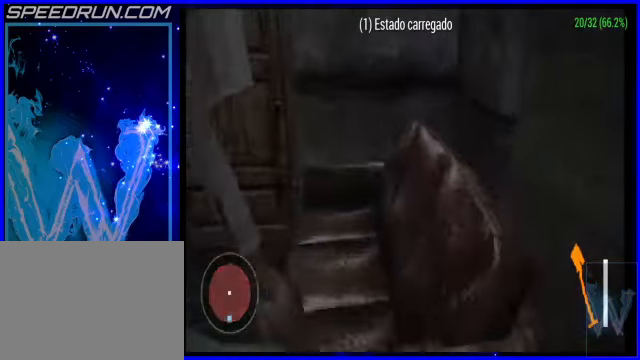
{"buttons": ["CROSS"], "left_stick": "up", "events": [[400, "left_stick", "up"]]}
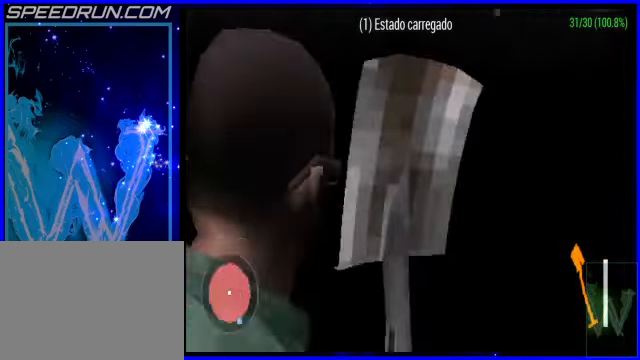
{"buttons": [], "left_stick": "up-left", "events": [[200, "left_stick", "up-left"], [500, "CROSS", "up"]]}
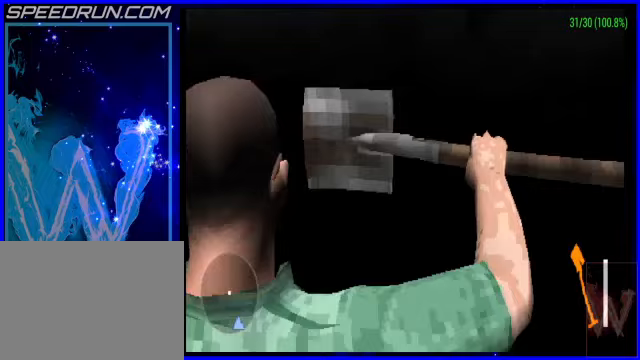
{"buttons": [], "left_stick": "center", "events": [[150, "left_stick", "center"]]}
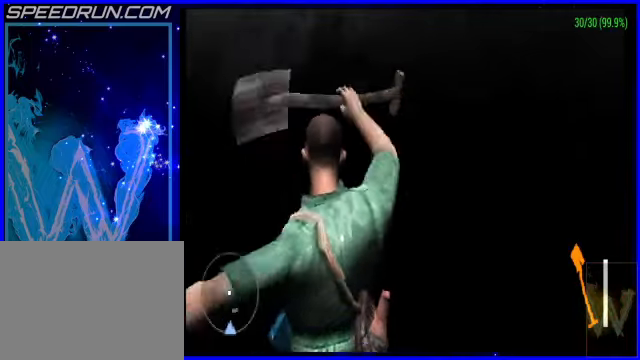
{"buttons": [], "left_stick": "center", "events": [[100, "R3", "down"], [250, "R3", "up"]]}
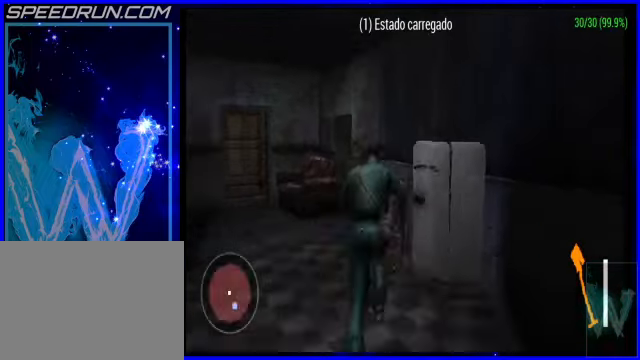
{"buttons": ["CROSS", "L3"], "left_stick": "up-left", "events": [[250, "CROSS", "down"], [250, "left_stick", "up"], [300, "left_stick", "up-left"], [500, "L3", "down"]]}
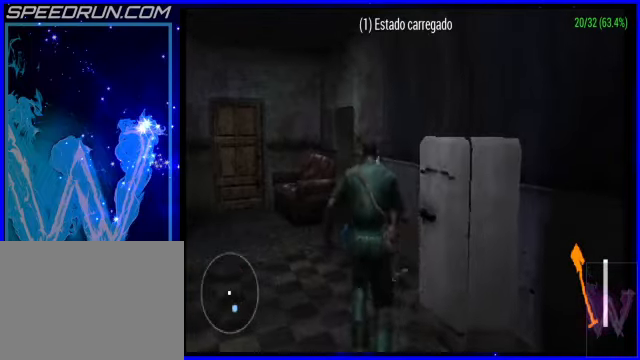
{"buttons": ["CROSS"], "left_stick": "up-left", "events": [[200, "L3", "up"]]}
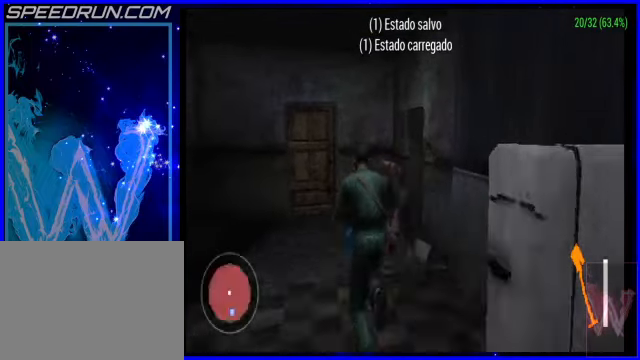
{"buttons": ["CROSS"], "left_stick": "up-left", "events": [[250, "left_stick", "up"], [450, "left_stick", "up-left"]]}
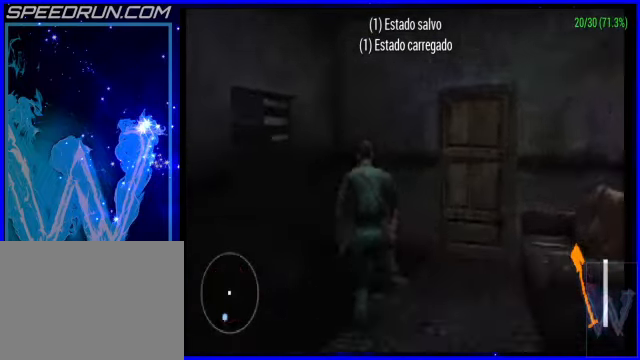
{"buttons": [], "left_stick": "right", "events": [[300, "left_stick", "up-right"], [400, "CROSS", "up"], [500, "left_stick", "right"]]}
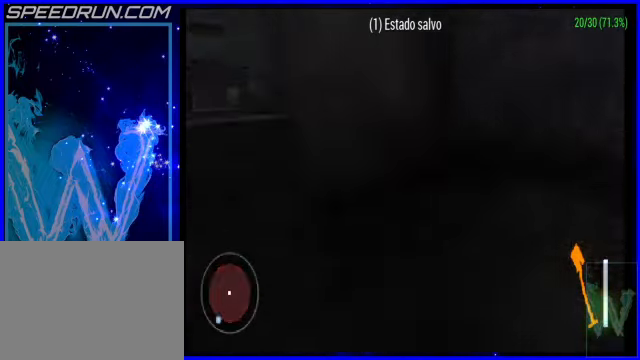
{"buttons": [], "left_stick": "up-right", "events": [[350, "left_stick", "up-right"]]}
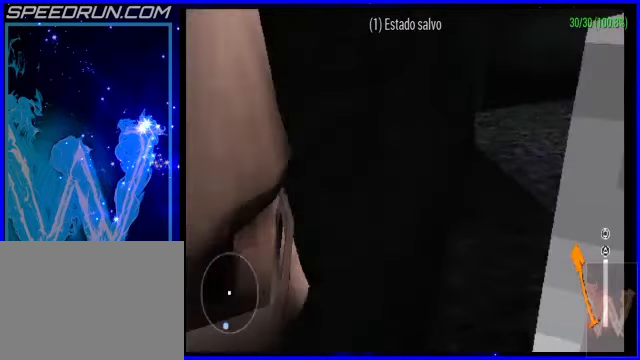
{"buttons": [], "left_stick": "right", "events": [[100, "left_stick", "right"]]}
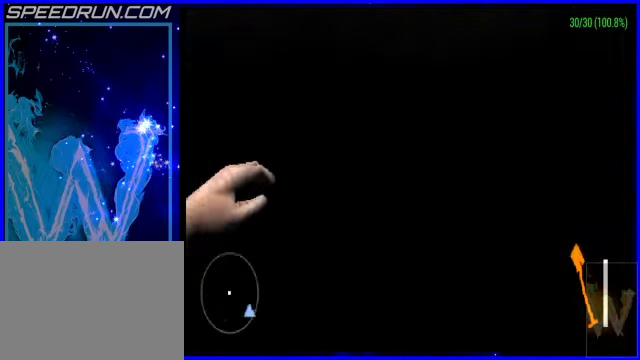
{"buttons": [], "left_stick": "center", "events": [[50, "left_stick", "up-right"], [450, "left_stick", "center"]]}
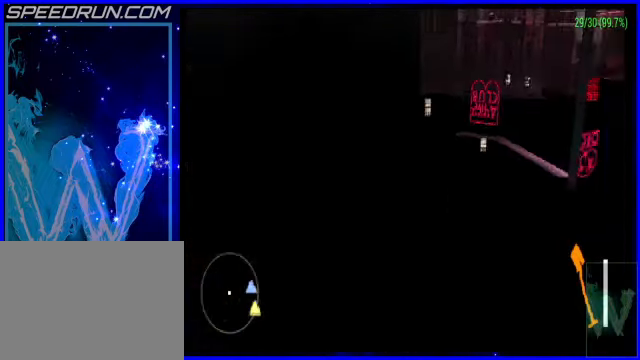
{"buttons": [], "left_stick": "center", "events": [[300, "left_stick", "right"], [400, "left_stick", "center"]]}
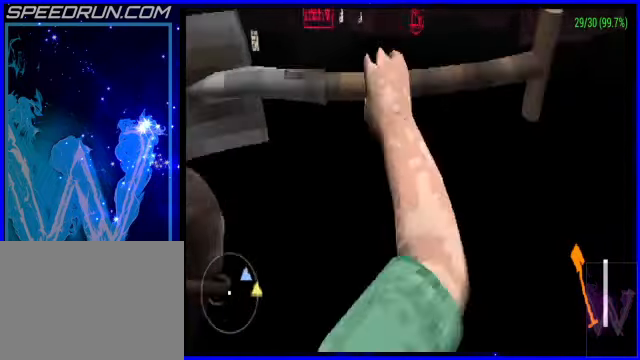
{"buttons": [], "left_stick": "center", "events": [[150, "L3", "down"], [300, "L3", "up"]]}
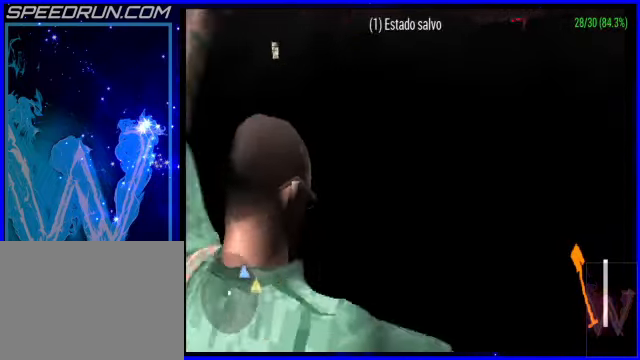
{"buttons": [], "left_stick": "center", "events": []}
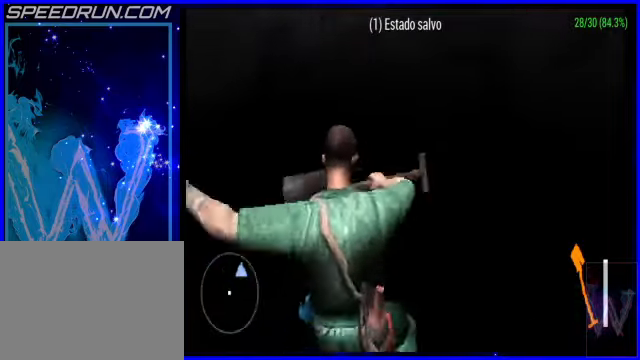
{"buttons": [], "left_stick": "center", "events": []}
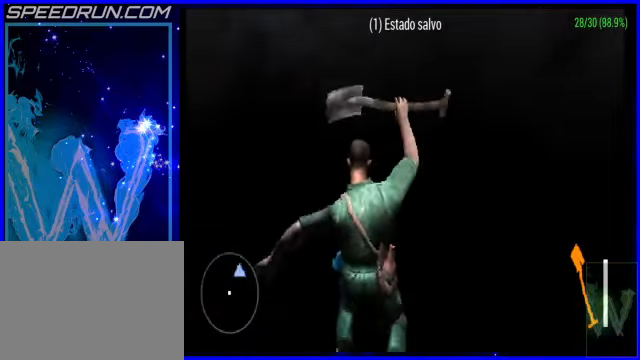
{"buttons": [], "left_stick": "right", "events": [[150, "left_stick", "right"]]}
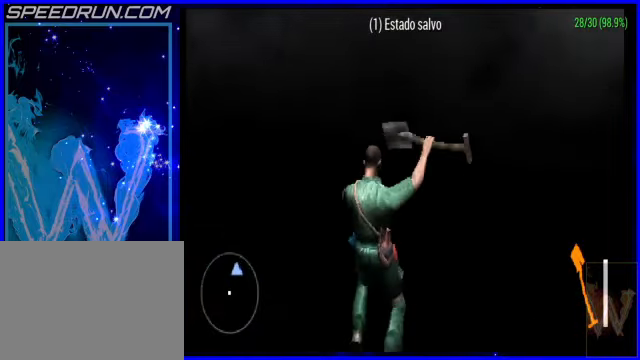
{"buttons": [], "left_stick": "right", "events": []}
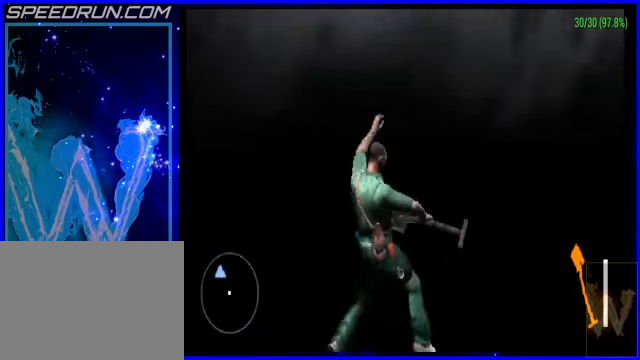
{"buttons": [], "left_stick": "right", "events": []}
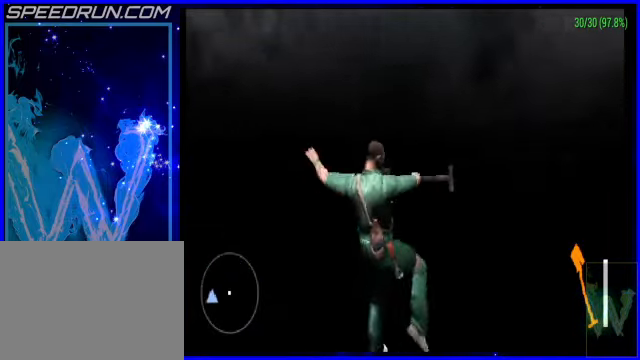
{"buttons": [], "left_stick": "center", "events": [[50, "left_stick", "center"], [100, "left_stick", "left"], [350, "left_stick", "center"]]}